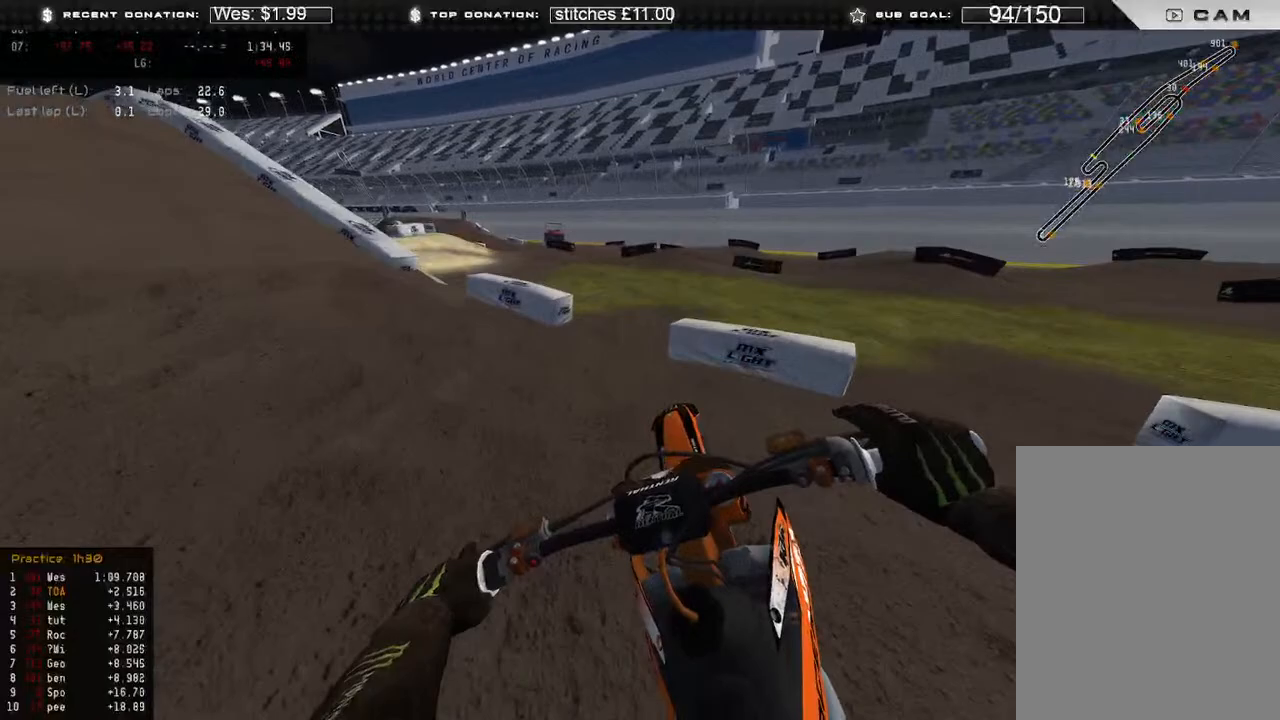
Gameplay with a controller (Xbox layout); each line is a JSON object with the inputs held at the frame after it. "events" lists button and stick changes between this image and that frame as [ms after this image, input, new state], when the widget could be followed in between.
{"buttons": [], "left_stick": "up-left", "right_stick": "down-right", "events": [[250, "right_stick", "down-right"], [317, "B", "down"], [400, "R2", "up"], [417, "B", "up"]]}
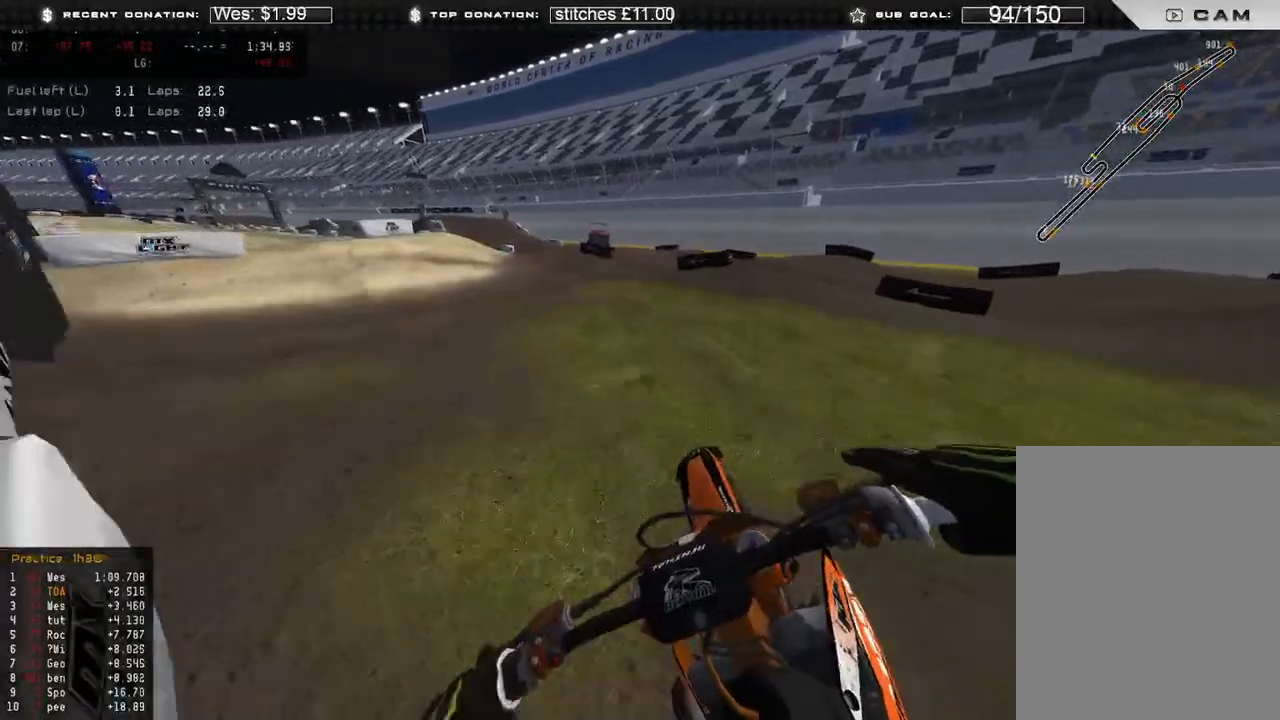
{"buttons": ["R2", "R3"], "left_stick": "up", "right_stick": "center", "events": [[67, "R2", "down"], [167, "right_stick", "right"], [283, "left_stick", "up"], [333, "right_stick", "center"], [450, "R3", "down"]]}
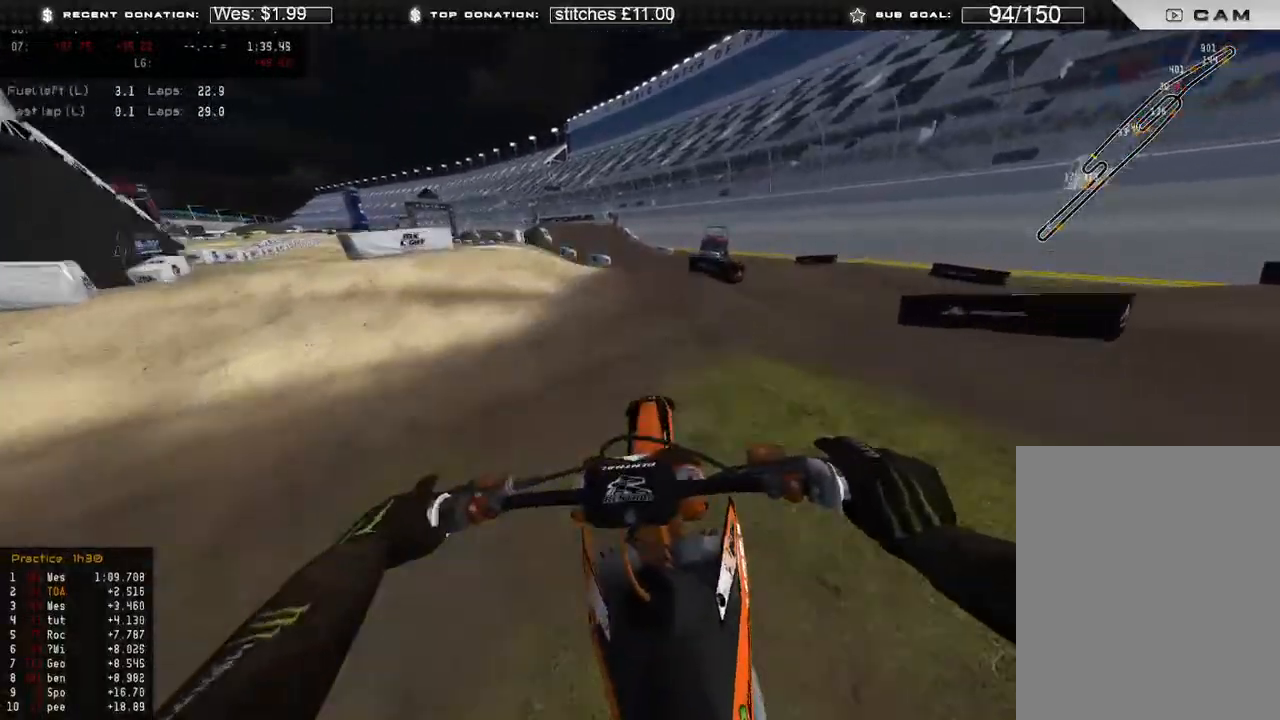
{"buttons": [], "left_stick": "up-left", "right_stick": "right", "events": [[50, "R3", "up"], [100, "right_stick", "up"], [200, "left_stick", "up-left"], [350, "right_stick", "right"], [433, "R2", "up"]]}
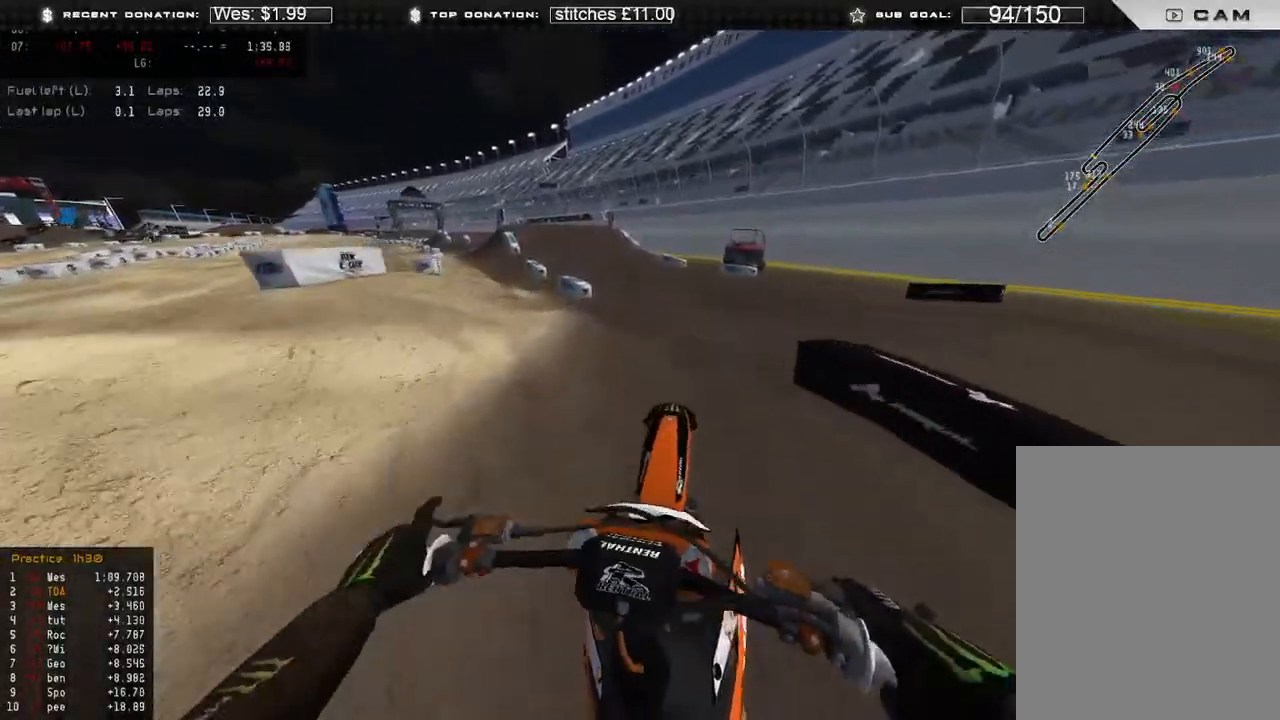
{"buttons": ["R2"], "left_stick": "up-left", "right_stick": "right", "events": [[150, "L3", "down"], [167, "R2", "down"], [283, "L3", "up"]]}
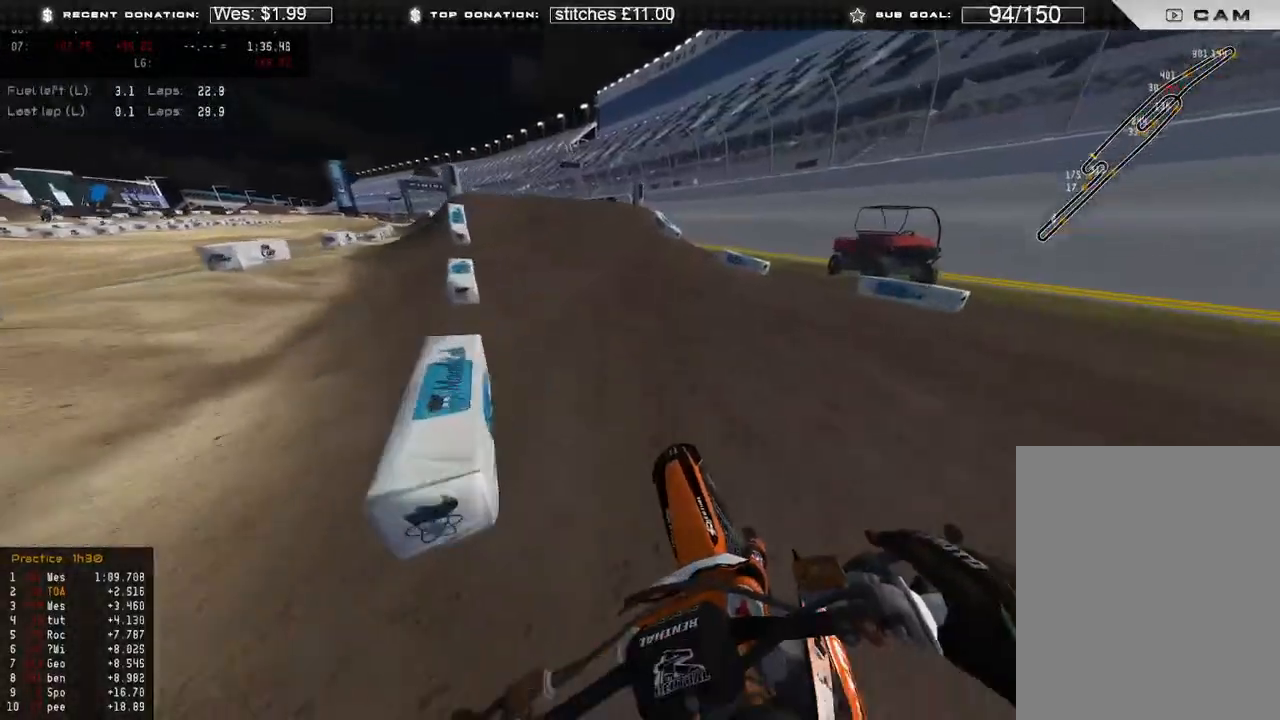
{"buttons": ["R2"], "left_stick": "up", "right_stick": "center", "events": [[333, "left_stick", "up"], [433, "right_stick", "center"]]}
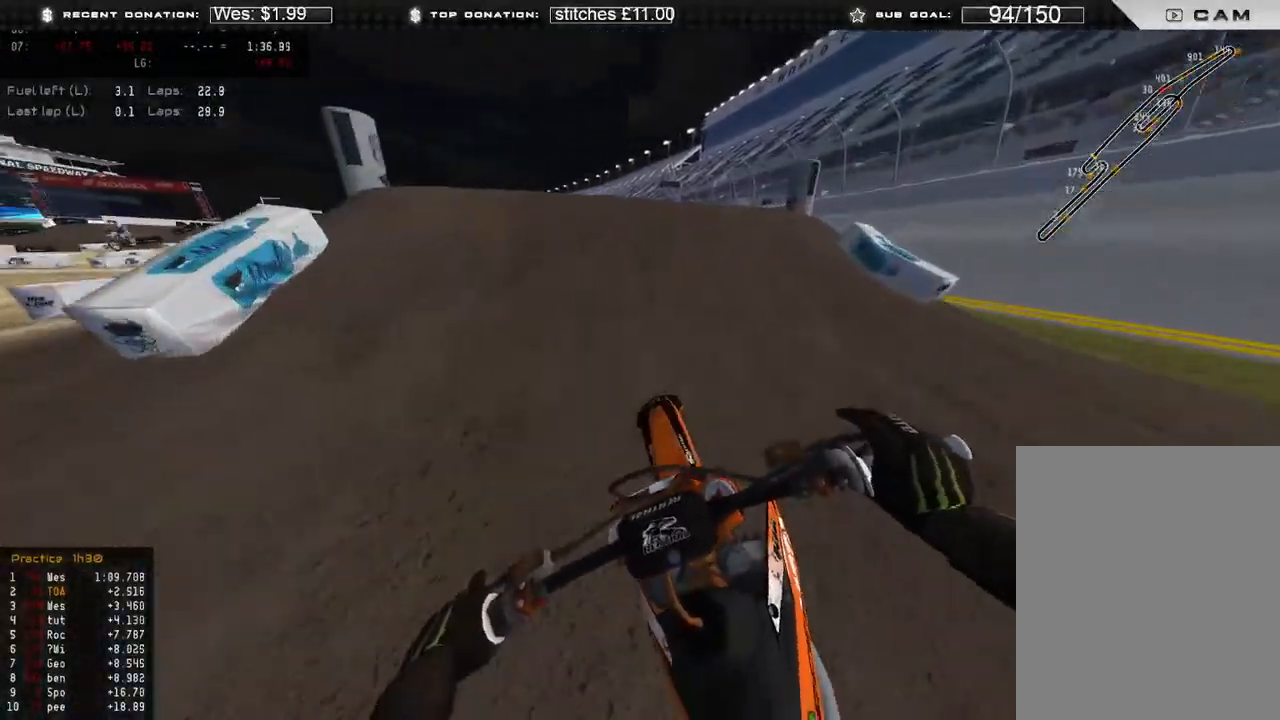
{"buttons": ["R2"], "left_stick": "up-left", "right_stick": "down-right", "events": [[83, "right_stick", "down-left"], [100, "R2", "up"], [100, "left_stick", "up-left"], [183, "R3", "down"], [183, "right_stick", "down"], [283, "R3", "up"], [400, "right_stick", "down-right"], [500, "R2", "down"]]}
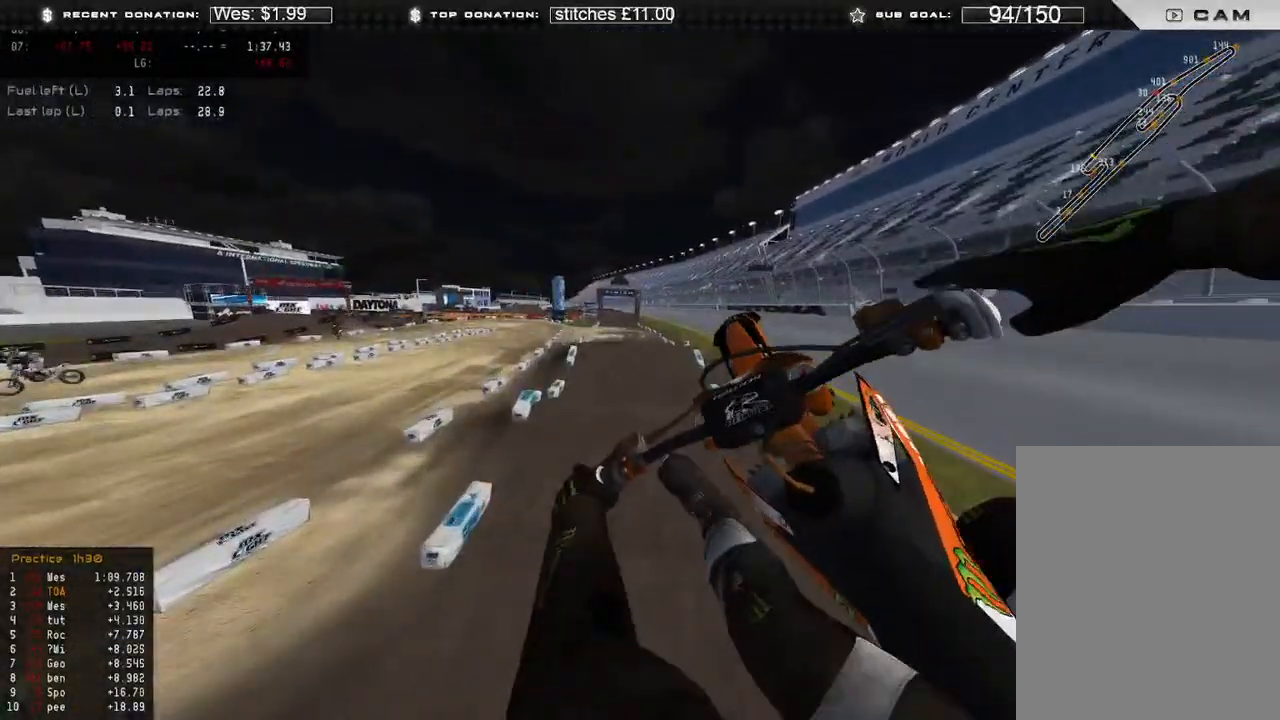
{"buttons": [], "left_stick": "up", "right_stick": "right", "events": [[17, "R3", "down"], [100, "R3", "up"], [117, "R2", "up"], [267, "right_stick", "right"], [400, "R3", "down"], [433, "left_stick", "up"], [500, "R3", "up"]]}
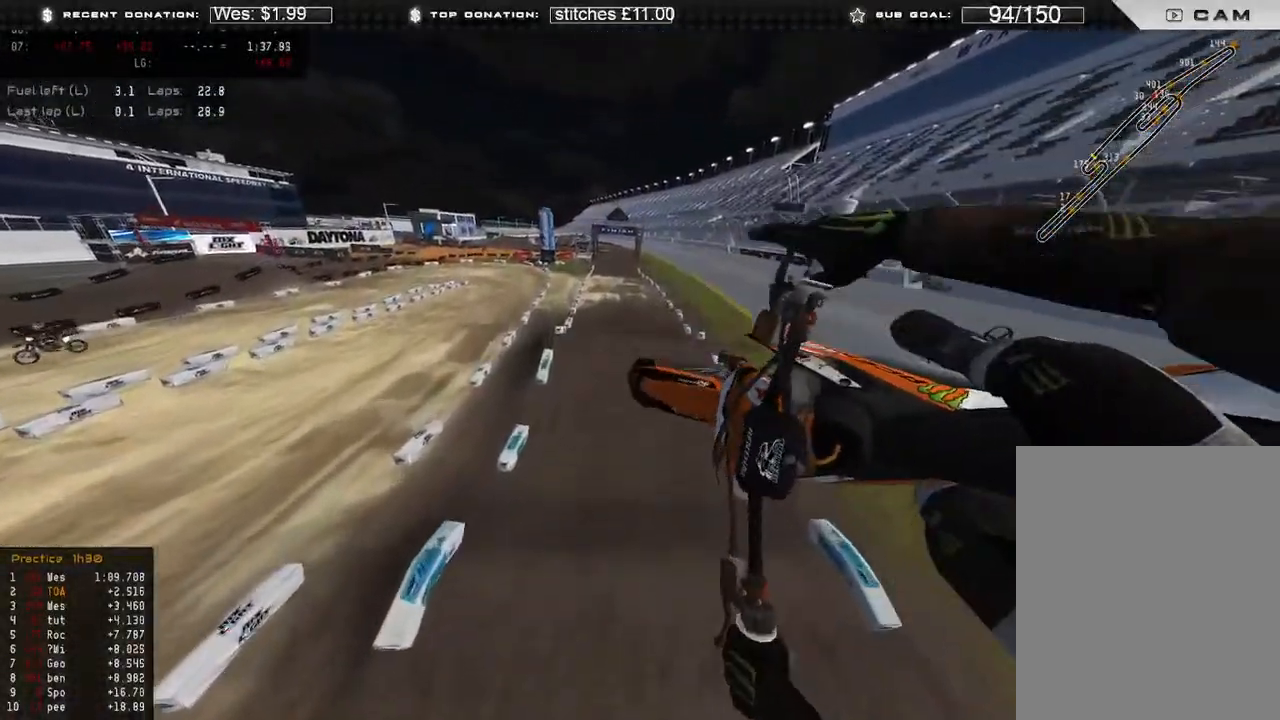
{"buttons": ["R2"], "left_stick": "up-right", "right_stick": "down-left", "events": [[117, "left_stick", "up-right"], [150, "right_stick", "down"], [300, "R3", "down"], [400, "R3", "up"], [433, "right_stick", "down-left"], [500, "R2", "down"]]}
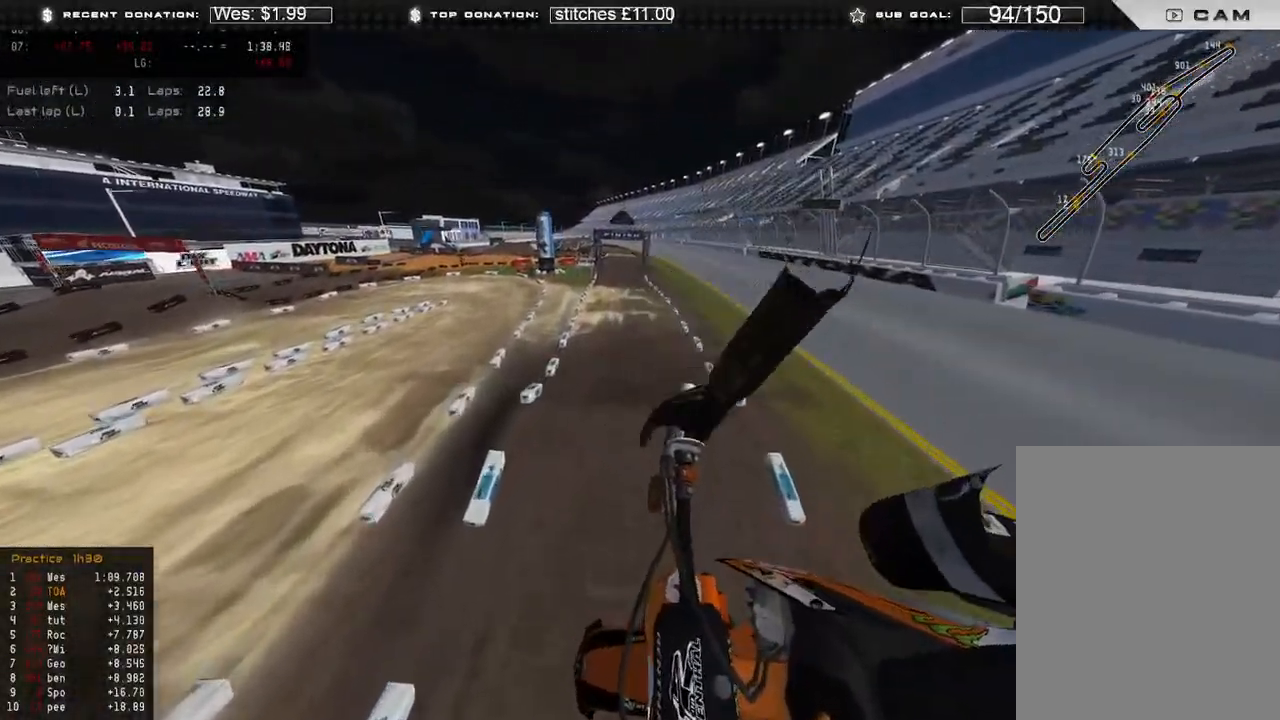
{"buttons": ["R2"], "left_stick": "up-left", "right_stick": "up-left", "events": [[100, "left_stick", "center"], [133, "R2", "up"], [333, "left_stick", "up-left"], [467, "R2", "down"], [467, "right_stick", "up-left"]]}
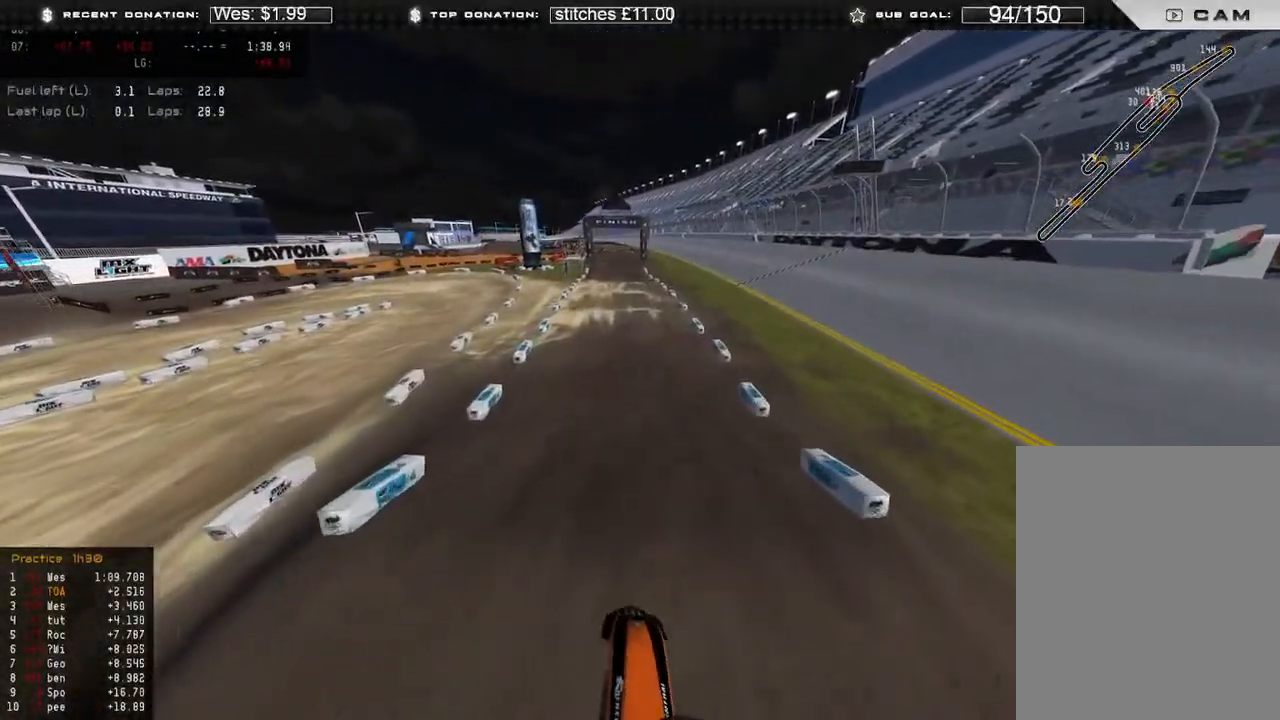
{"buttons": ["R2"], "left_stick": "center", "right_stick": "center", "events": [[150, "left_stick", "center"], [250, "right_stick", "center"]]}
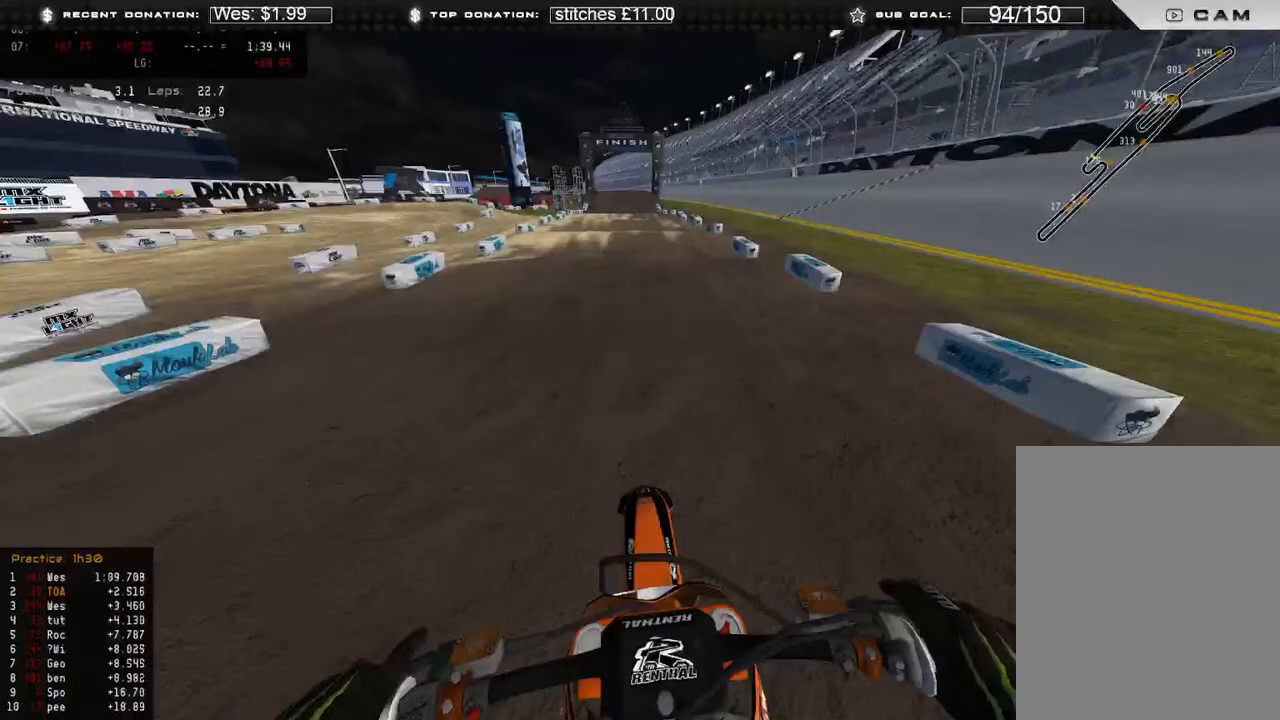
{"buttons": ["R2"], "left_stick": "center", "right_stick": "down", "events": [[133, "right_stick", "down"]]}
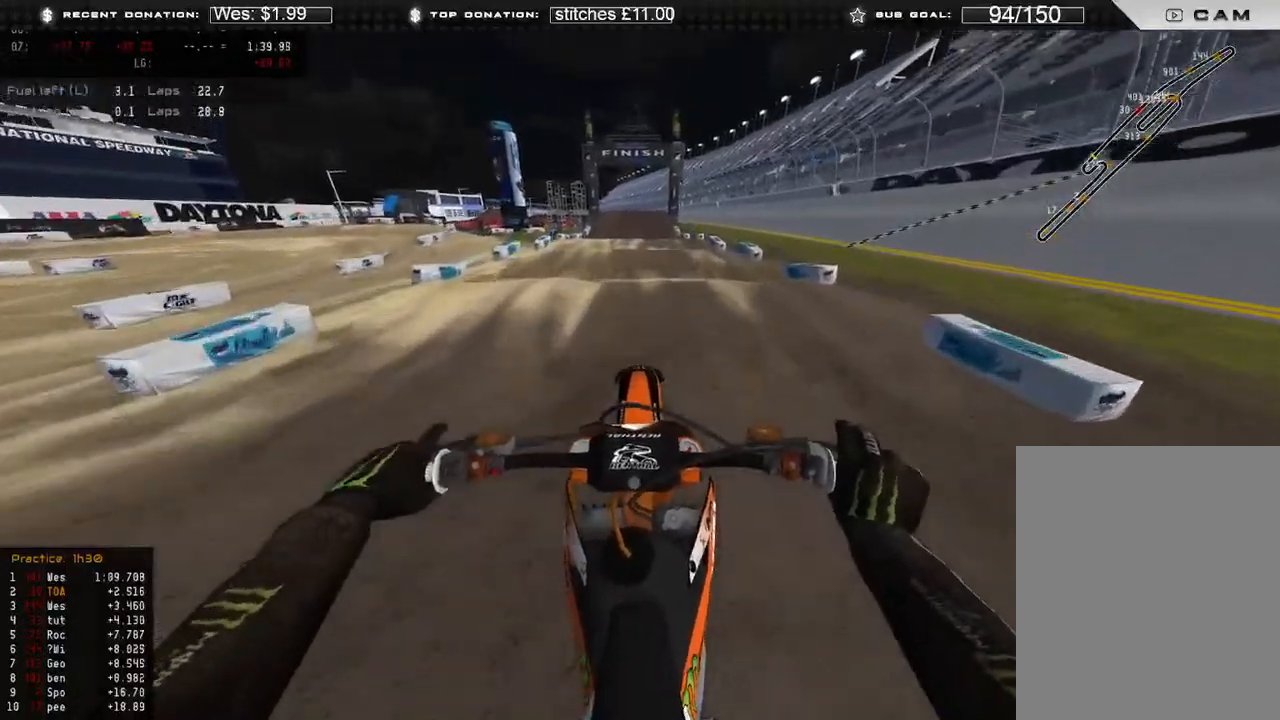
{"buttons": ["R2"], "left_stick": "center", "right_stick": "right", "events": [[383, "right_stick", "down-right"], [500, "right_stick", "right"]]}
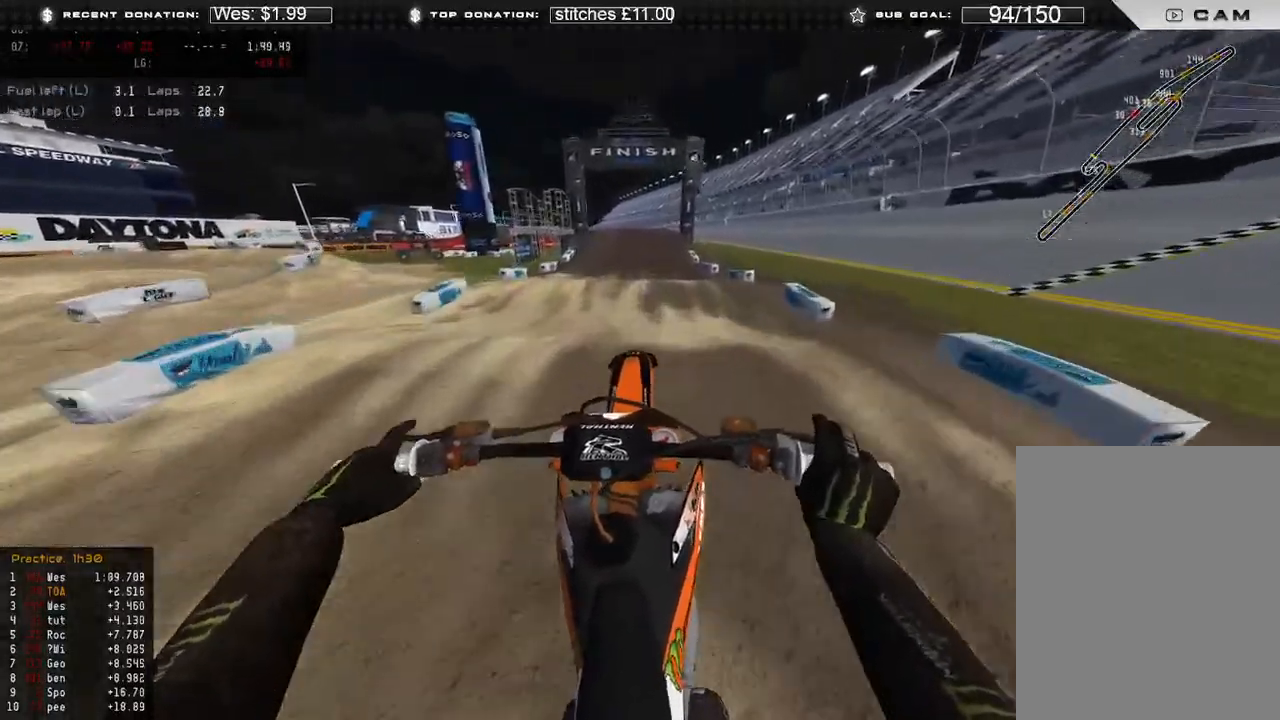
{"buttons": ["R2"], "left_stick": "center", "right_stick": "right", "events": []}
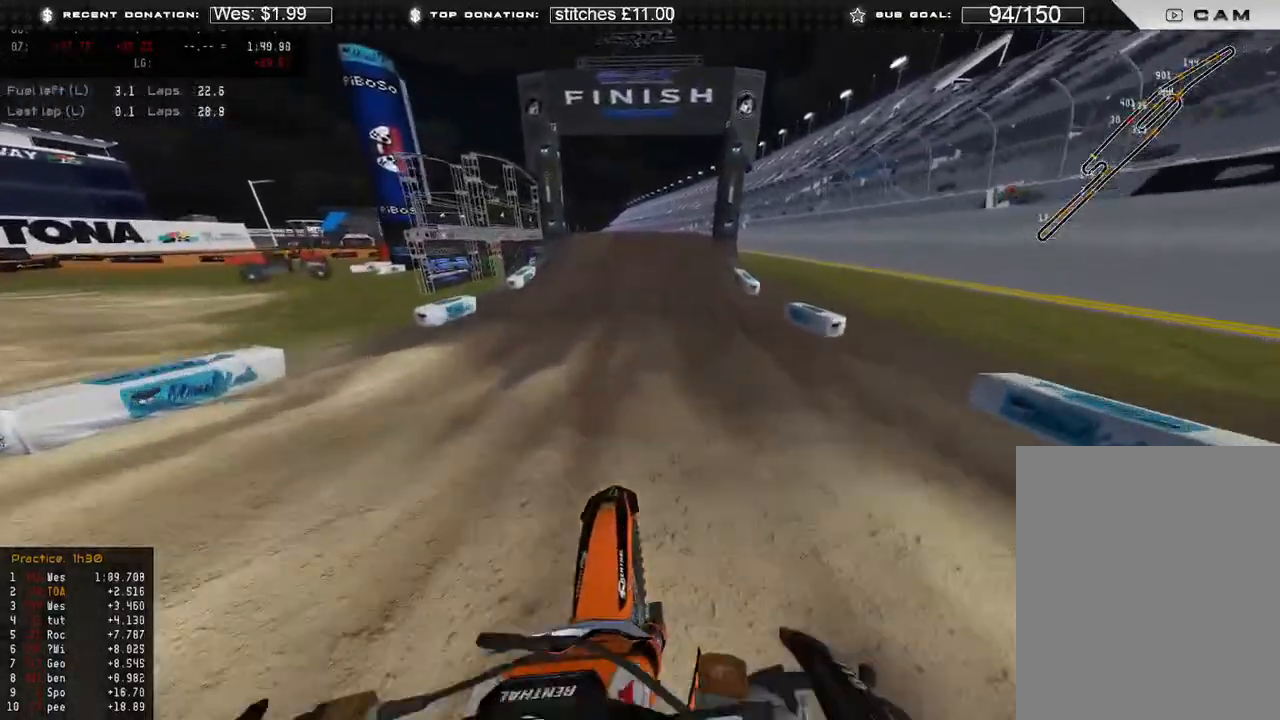
{"buttons": ["R2"], "left_stick": "center", "right_stick": "down-right", "events": [[350, "right_stick", "down-right"]]}
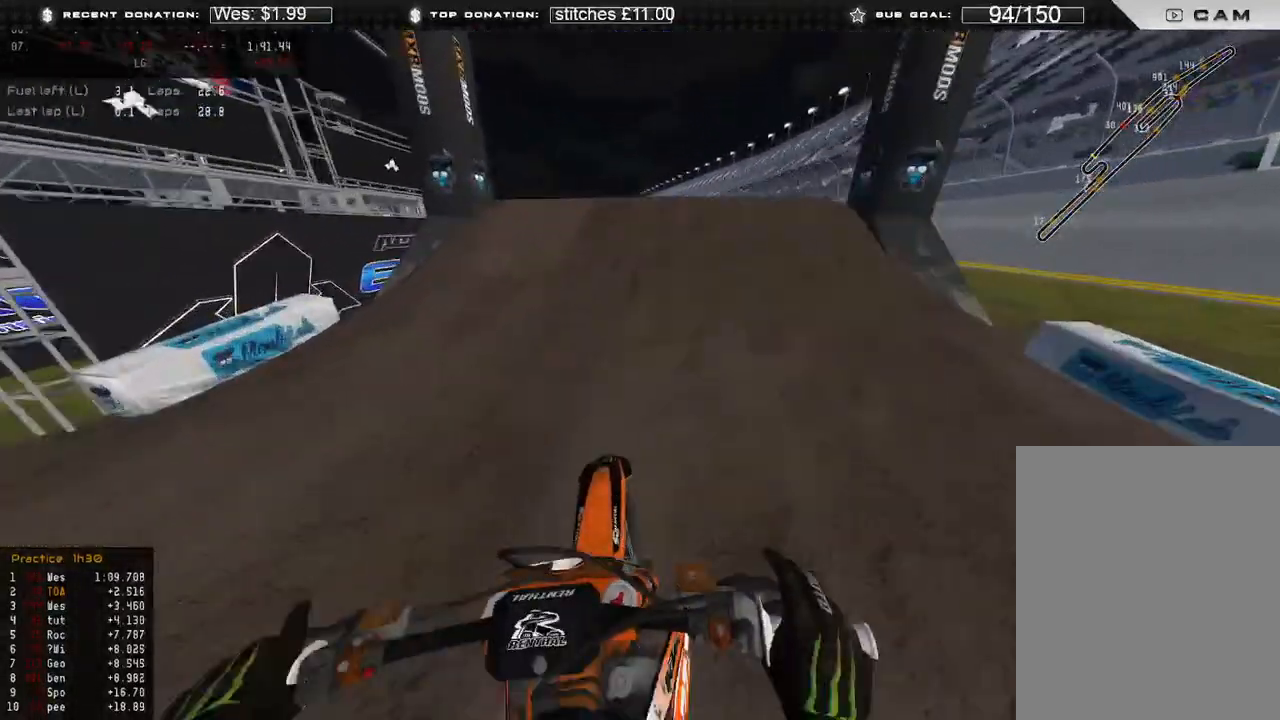
{"buttons": [], "left_stick": "up-left", "right_stick": "down-left", "events": [[67, "R2", "up"], [100, "left_stick", "up-right"], [150, "left_stick", "right"], [183, "R3", "down"], [250, "L2", "down"], [317, "R3", "up"], [333, "right_stick", "down"], [400, "L2", "up"], [433, "left_stick", "up-left"], [450, "right_stick", "down-left"]]}
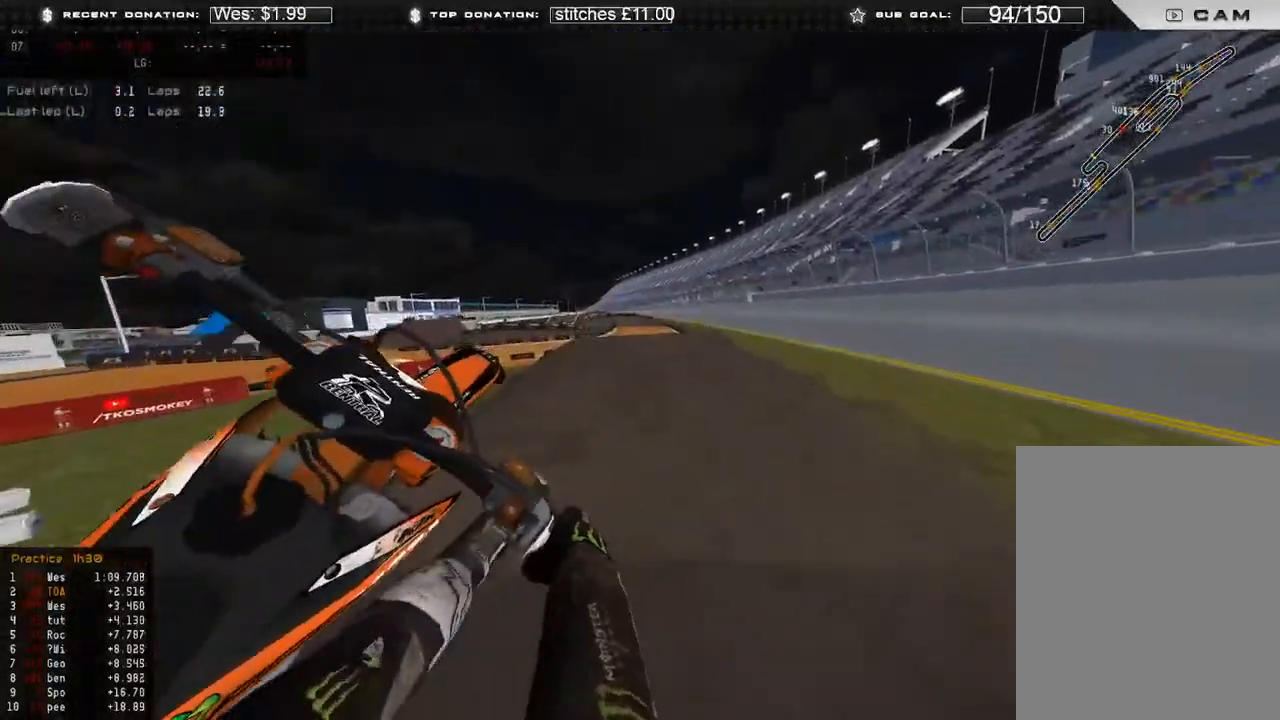
{"buttons": ["R2"], "left_stick": "up-left", "right_stick": "right", "events": [[133, "R3", "down"], [133, "right_stick", "down"], [150, "R2", "down"], [233, "R3", "up"], [400, "right_stick", "right"]]}
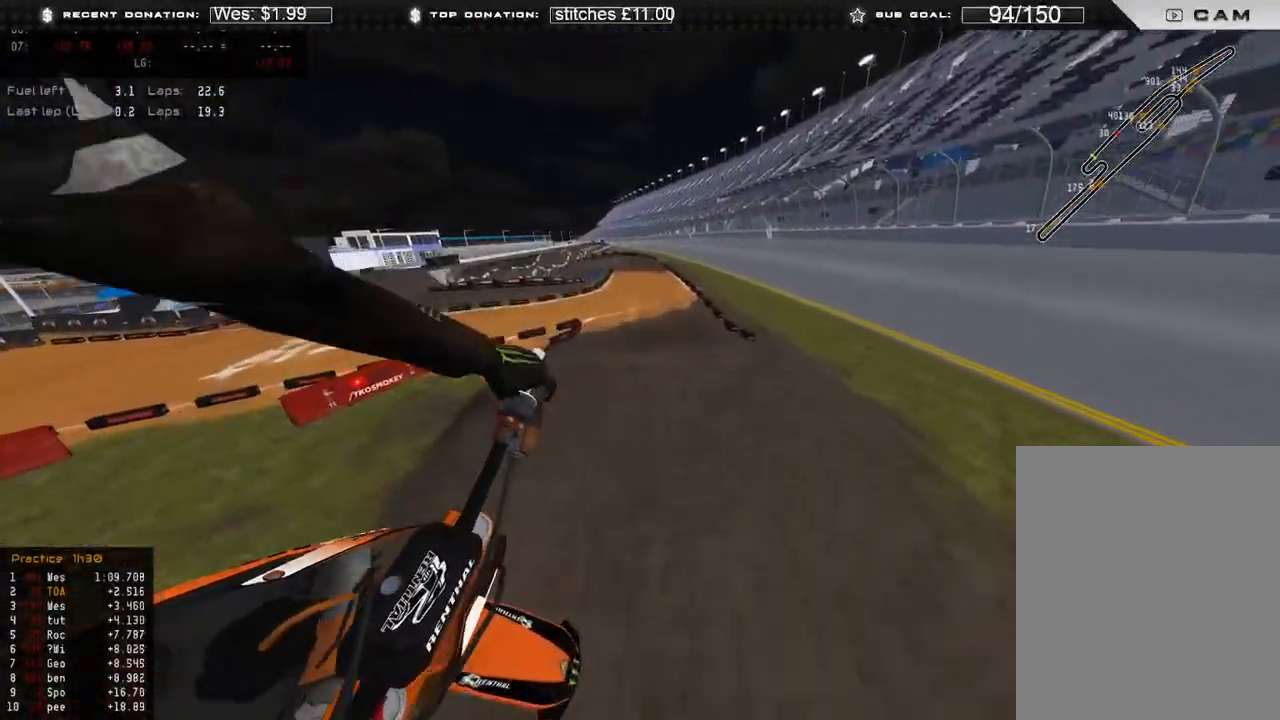
{"buttons": ["R2"], "left_stick": "up", "right_stick": "right", "events": [[300, "left_stick", "up"]]}
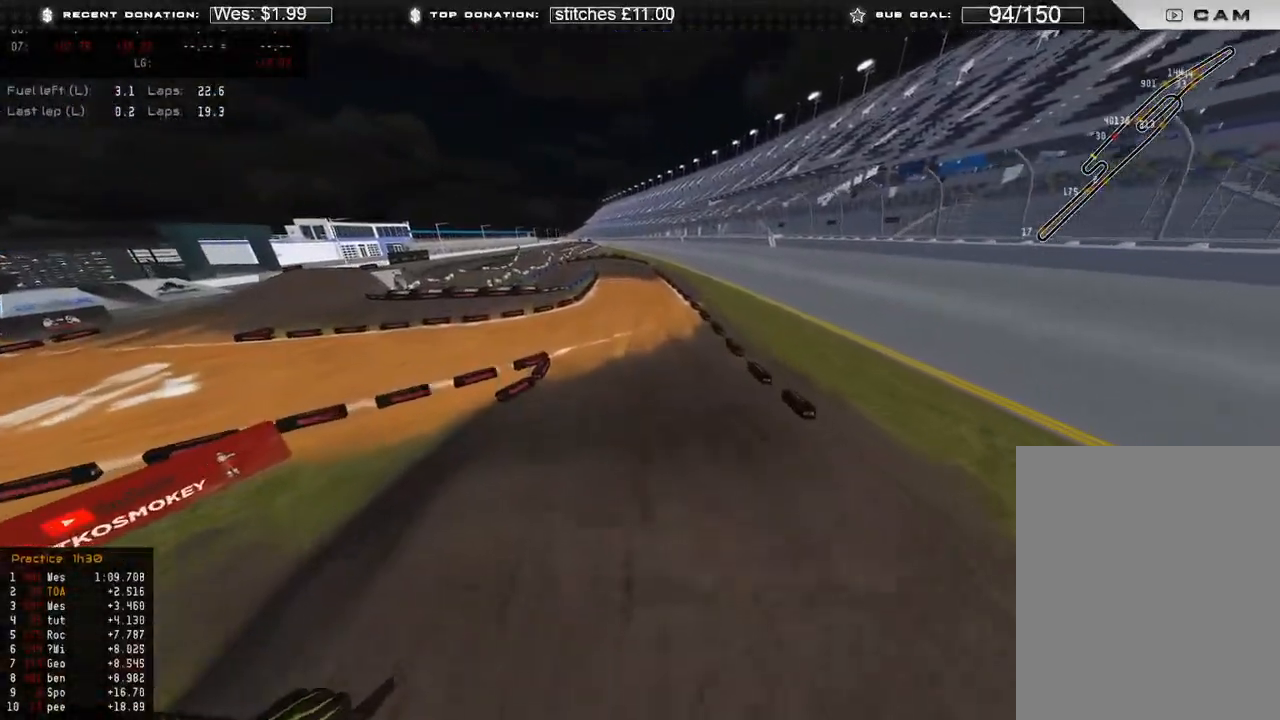
{"buttons": ["R2"], "left_stick": "up", "right_stick": "center", "events": [[233, "right_stick", "up-right"], [367, "right_stick", "center"]]}
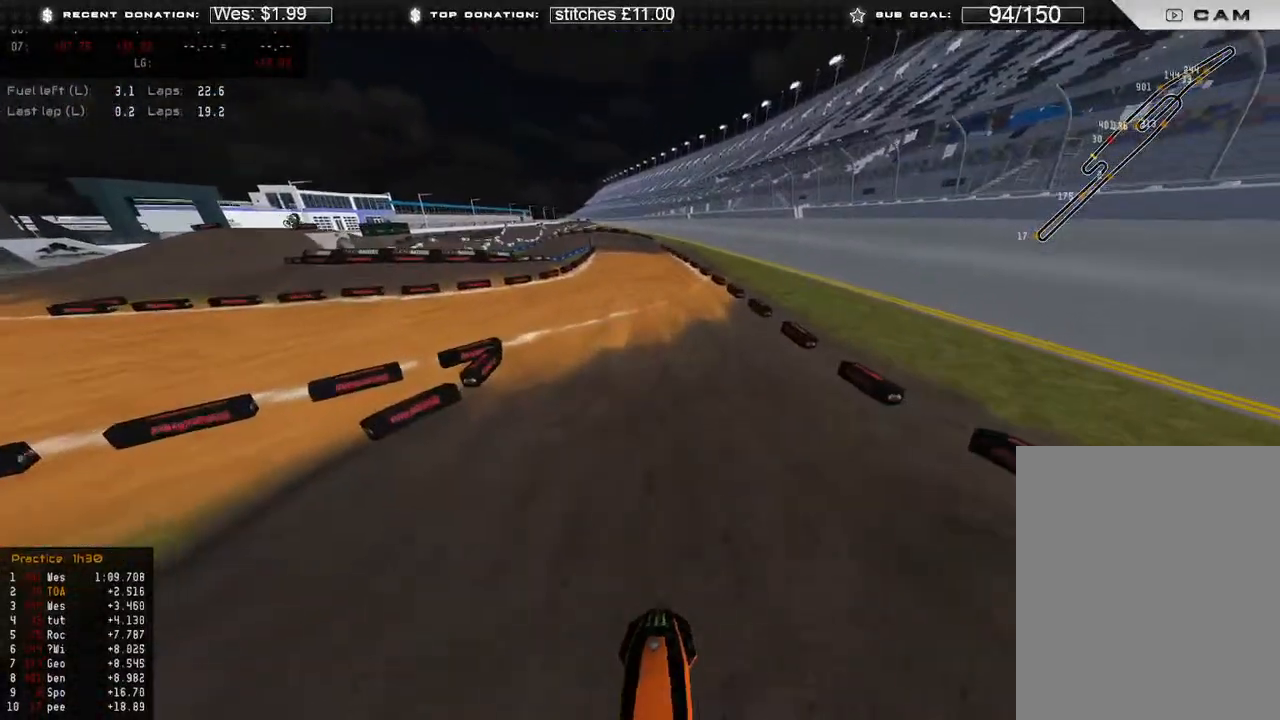
{"buttons": ["R2"], "left_stick": "up", "right_stick": "left", "events": [[67, "R3", "down"], [67, "right_stick", "down-left"], [167, "R3", "up"], [267, "right_stick", "left"]]}
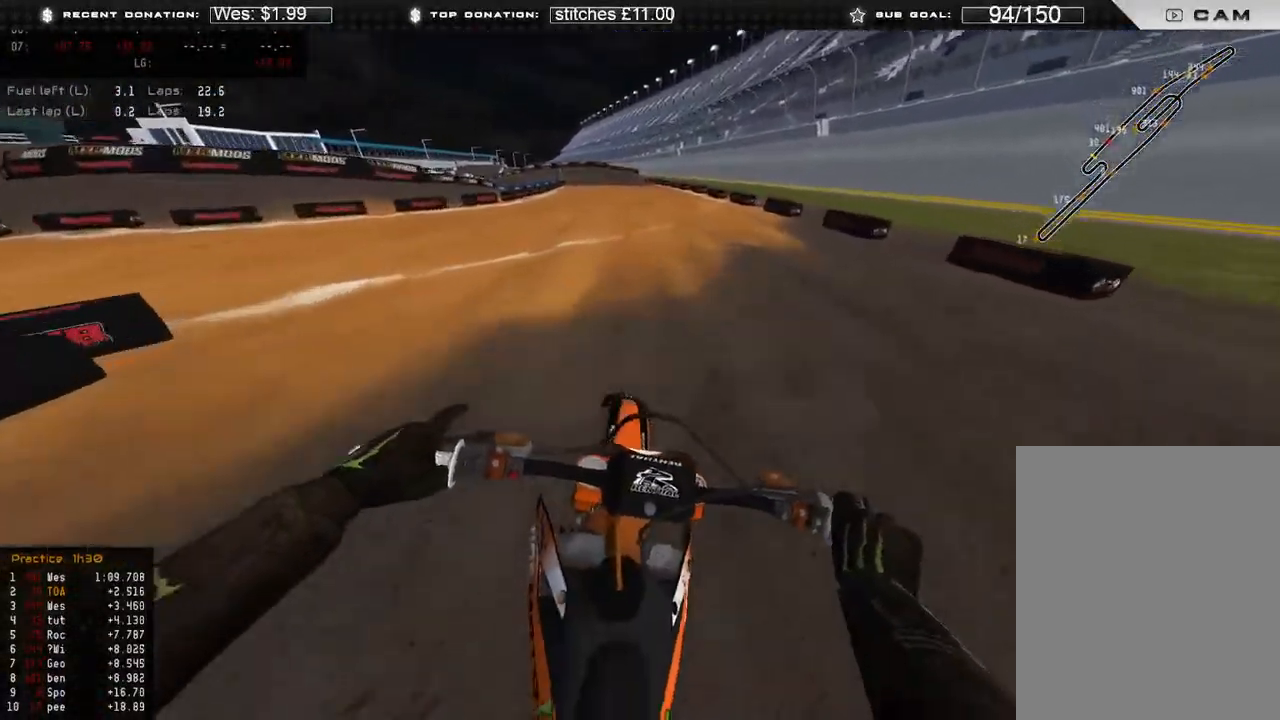
{"buttons": ["R2"], "left_stick": "up", "right_stick": "down", "events": [[133, "left_stick", "center"], [233, "left_stick", "up"], [283, "right_stick", "down-left"], [417, "right_stick", "down"]]}
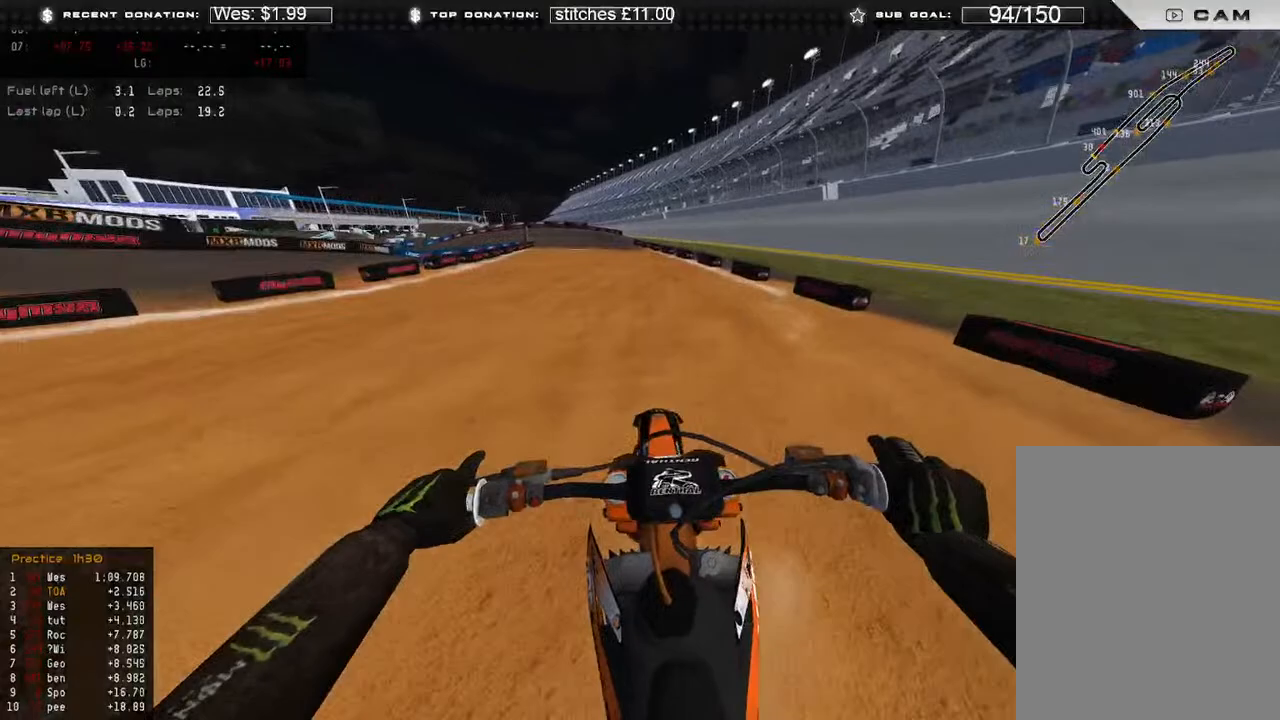
{"buttons": ["R2"], "left_stick": "up-left", "right_stick": "down", "events": [[150, "right_stick", "down-left"], [183, "left_stick", "center"], [400, "left_stick", "up-left"], [467, "right_stick", "down"]]}
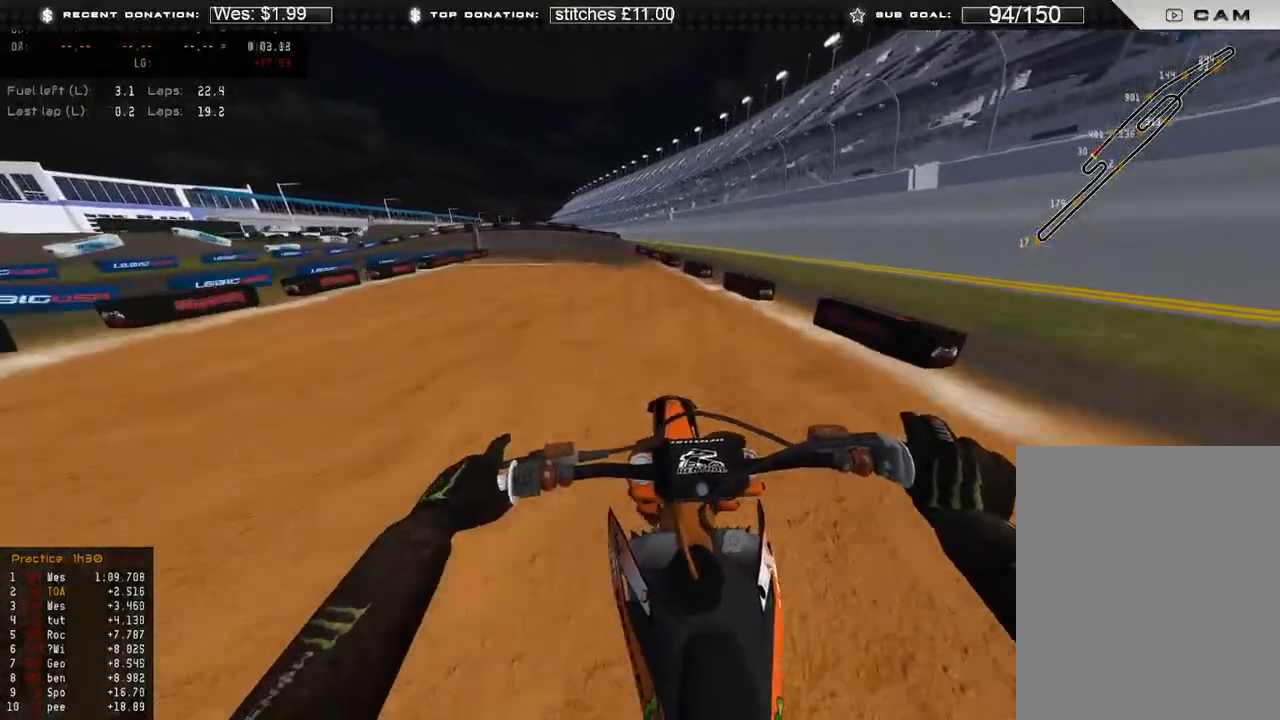
{"buttons": ["X", "R2"], "left_stick": "up-left", "right_stick": "down", "events": [[483, "X", "down"]]}
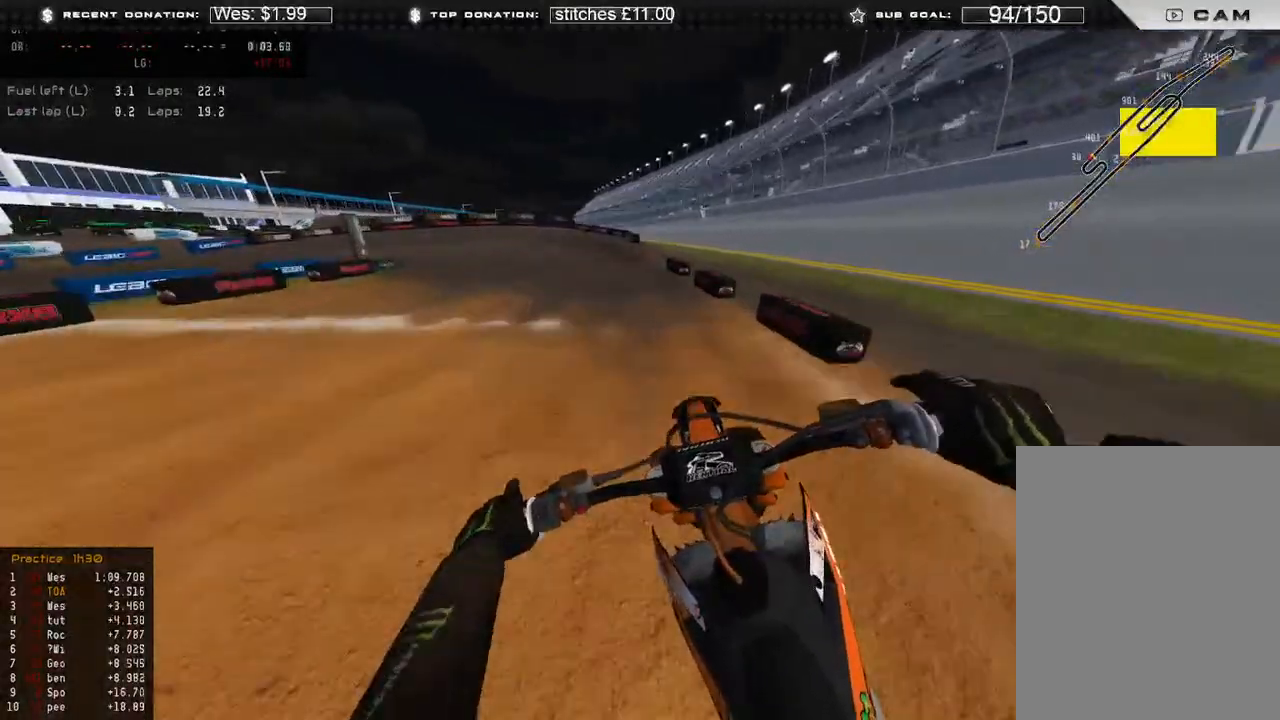
{"buttons": ["R2"], "left_stick": "up-left", "right_stick": "down", "events": [[83, "R2", "up"], [100, "X", "up"], [150, "L2", "down"], [483, "L2", "up"], [483, "R2", "down"]]}
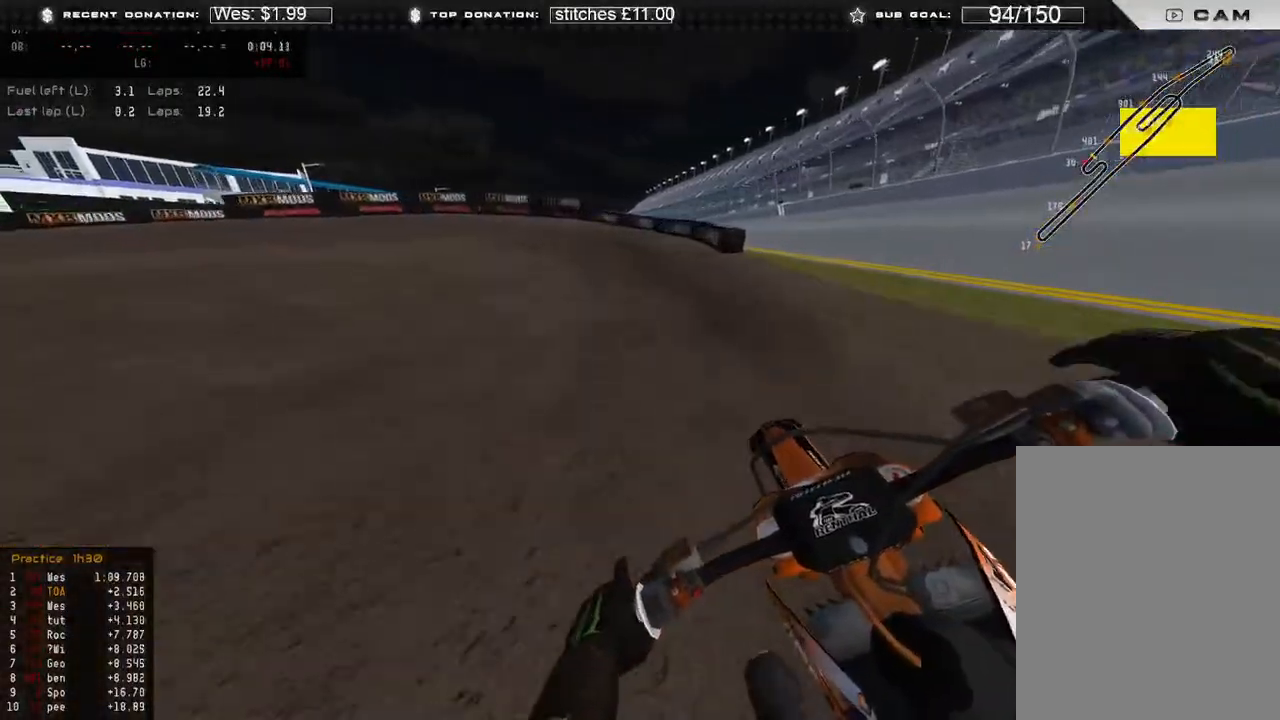
{"buttons": ["L2"], "left_stick": "up-left", "right_stick": "down-right", "events": [[100, "R2", "up"], [150, "L2", "down"], [300, "L2", "up"], [367, "L2", "down"], [483, "right_stick", "down-right"]]}
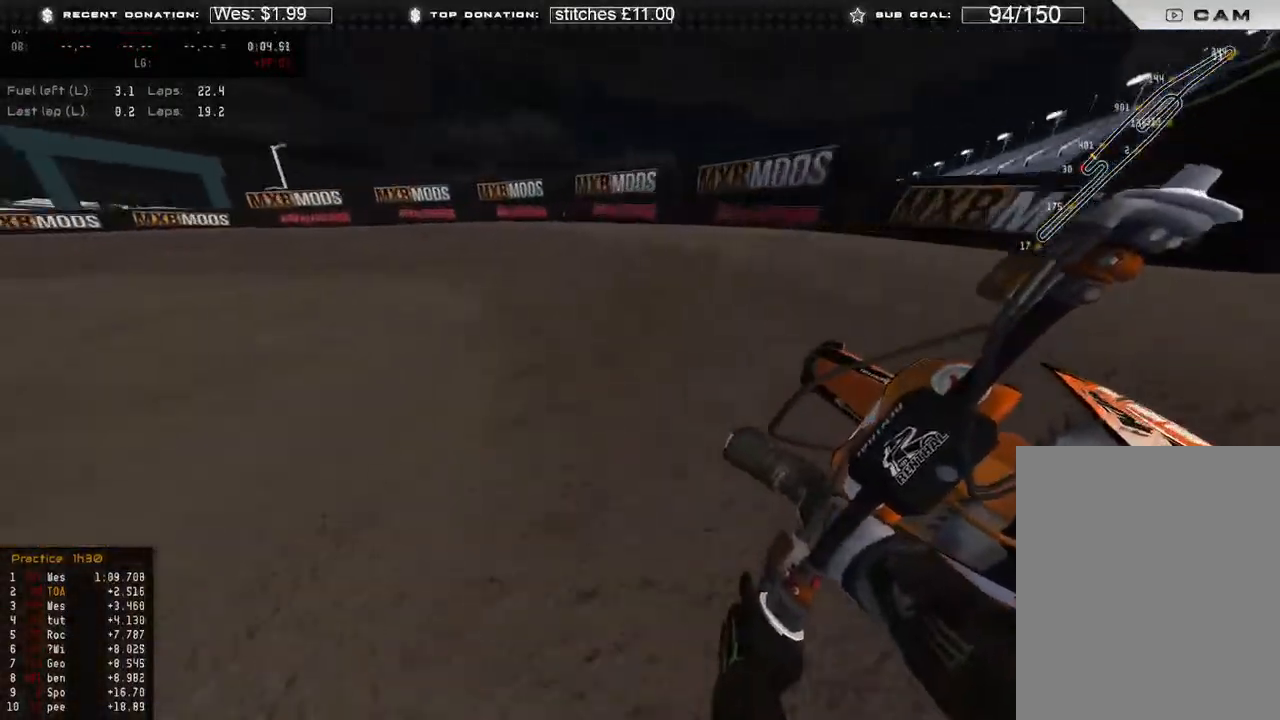
{"buttons": [], "left_stick": "up-left", "right_stick": "down-right", "events": [[367, "L2", "up"]]}
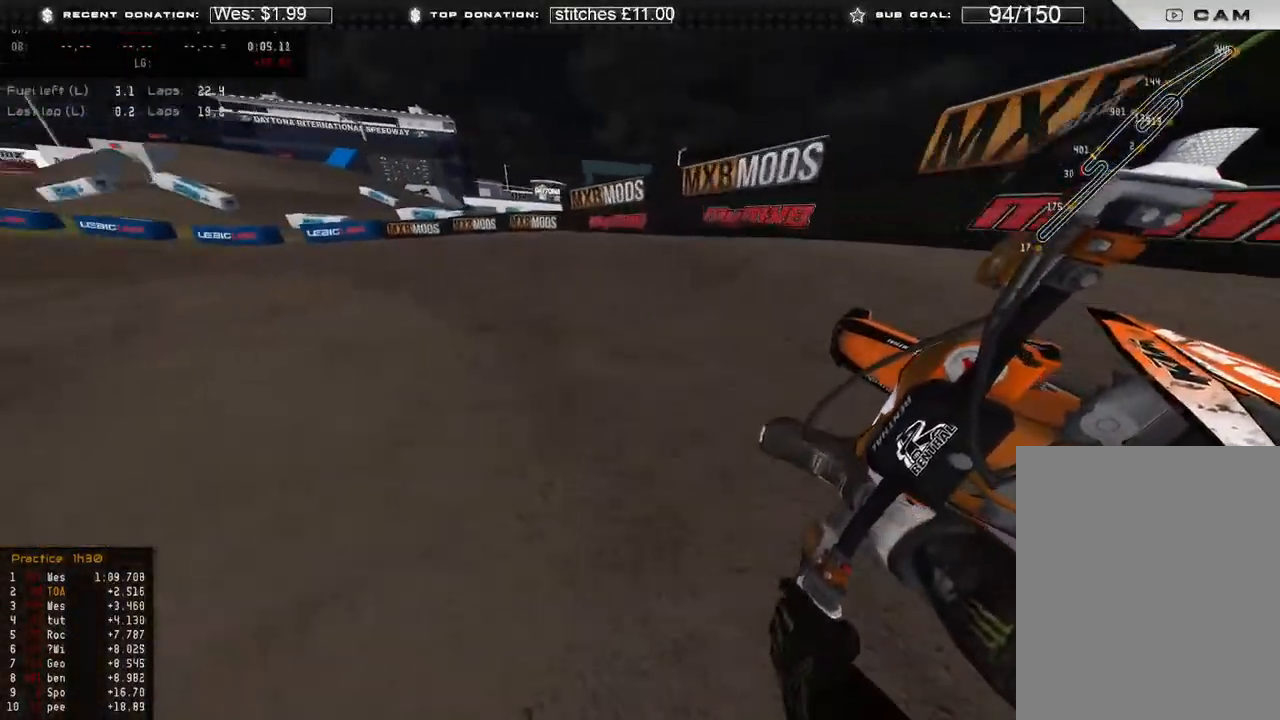
{"buttons": ["R2"], "left_stick": "up-left", "right_stick": "down-right", "events": [[50, "R2", "down"]]}
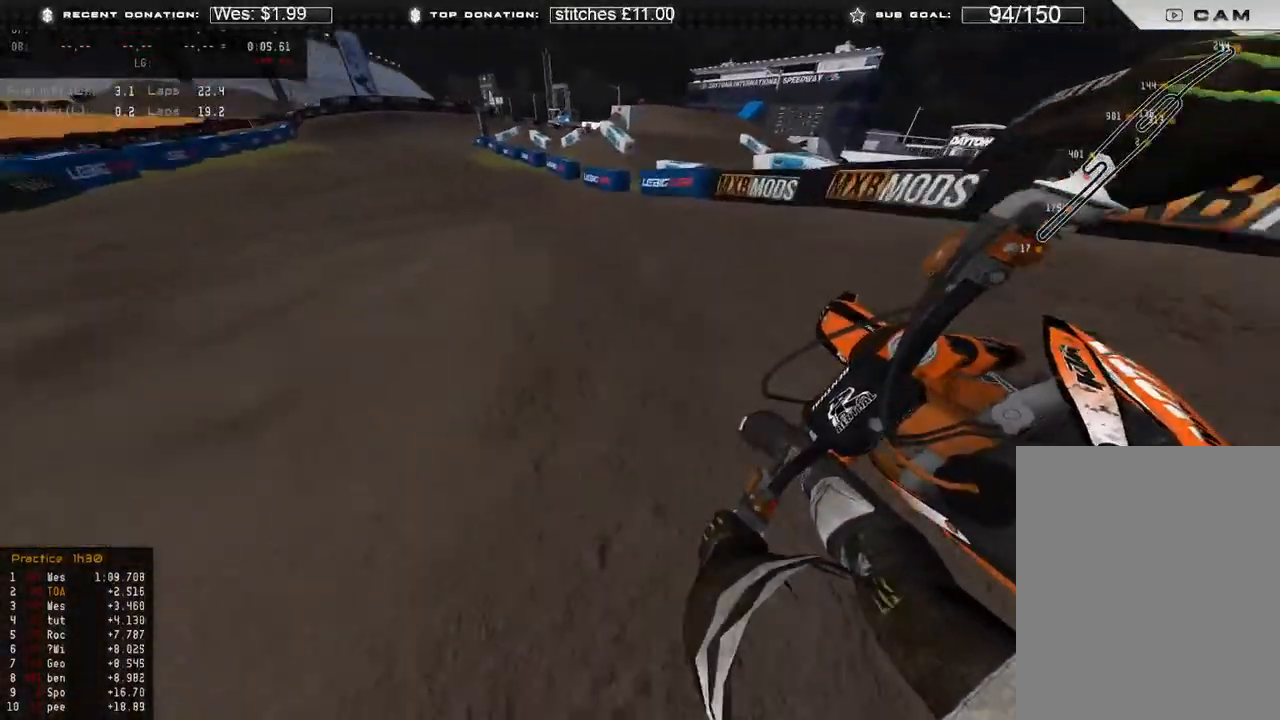
{"buttons": ["R2"], "left_stick": "up-left", "right_stick": "right", "events": [[267, "right_stick", "right"]]}
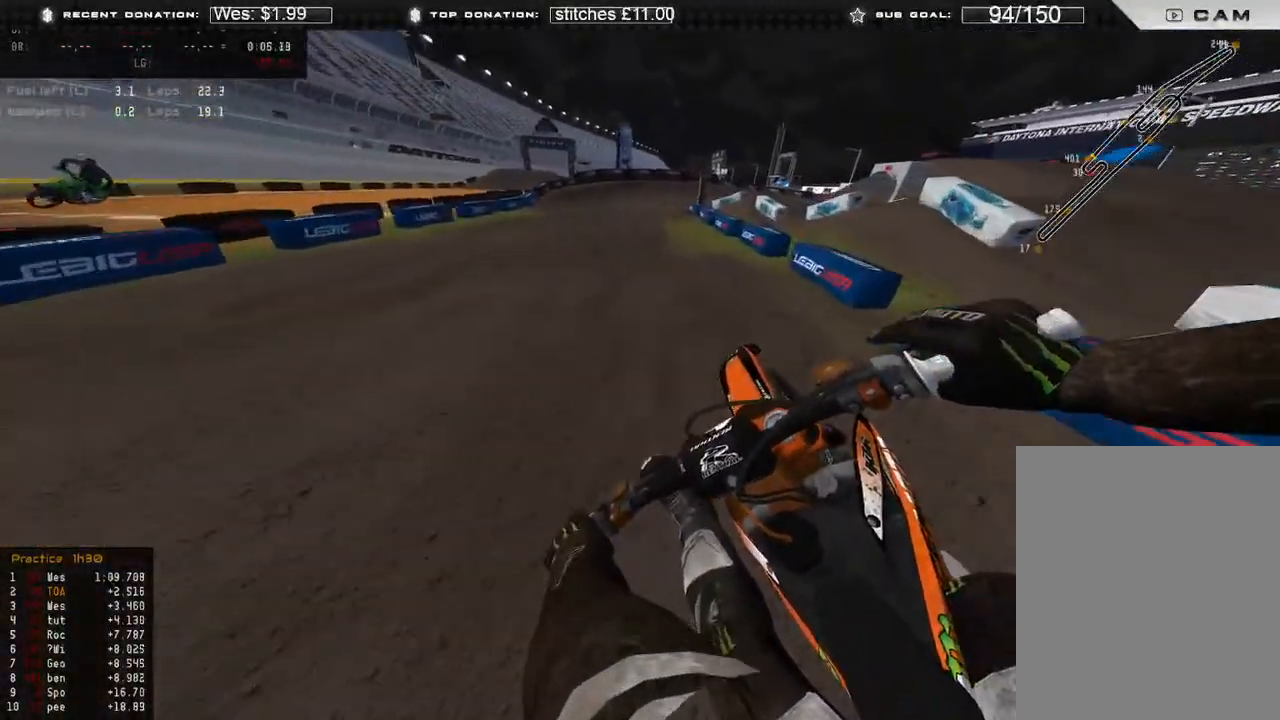
{"buttons": ["R2"], "left_stick": "up-right", "right_stick": "down-right", "events": [[250, "left_stick", "center"], [367, "left_stick", "up-right"], [500, "right_stick", "down-right"]]}
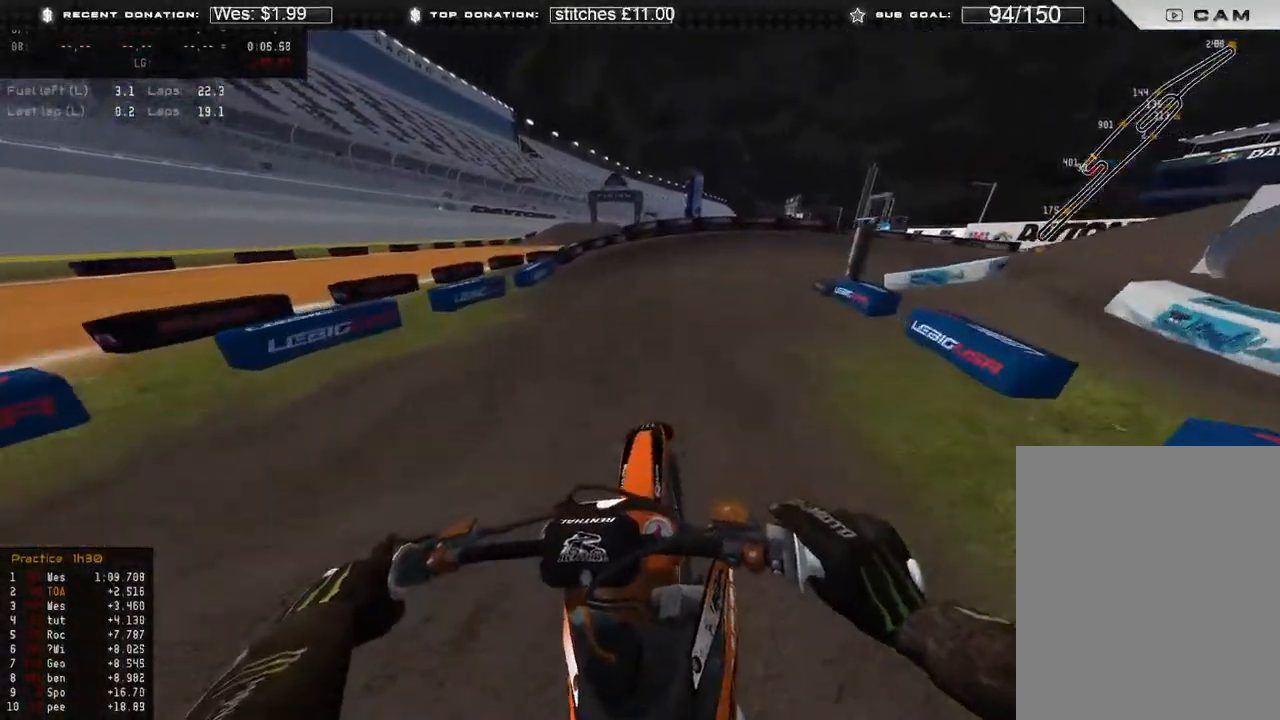
{"buttons": ["L2"], "left_stick": "up-right", "right_stick": "down", "events": [[83, "R2", "up"], [200, "L2", "down"], [350, "right_stick", "down"]]}
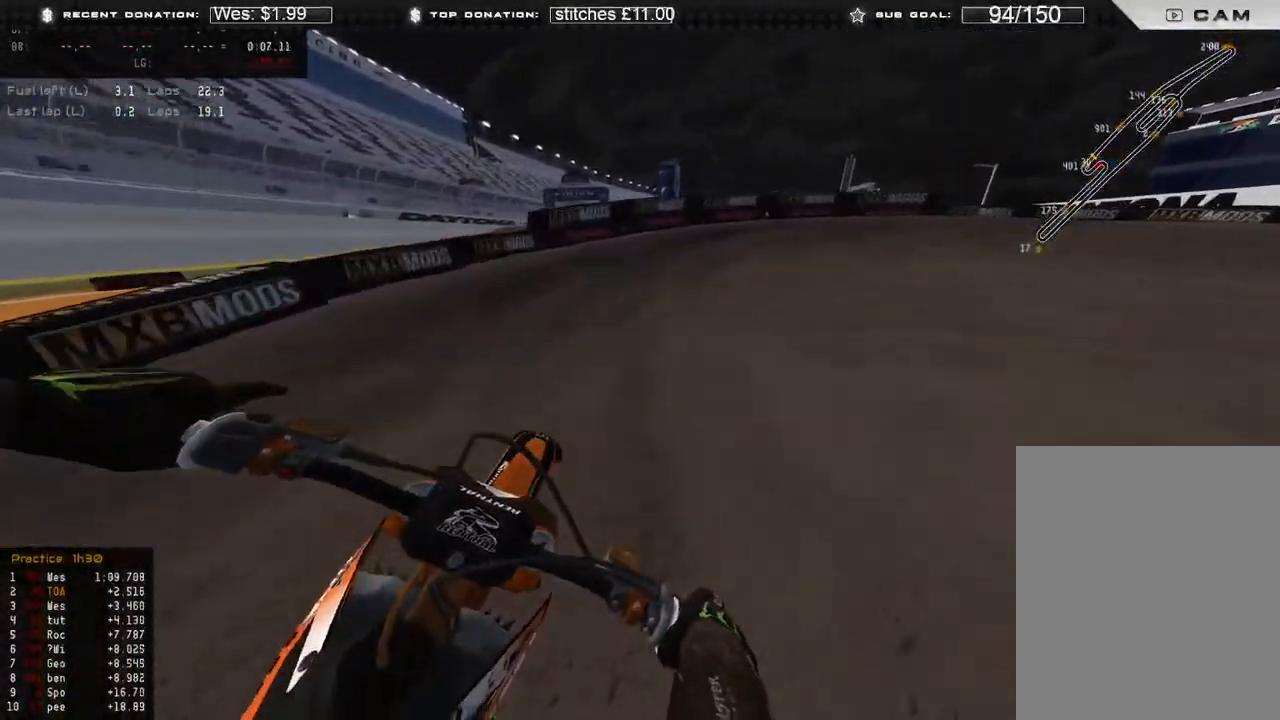
{"buttons": [], "left_stick": "up-right", "right_stick": "down-left", "events": [[100, "L2", "up"], [283, "L2", "down"], [383, "right_stick", "down-left"], [500, "L2", "up"]]}
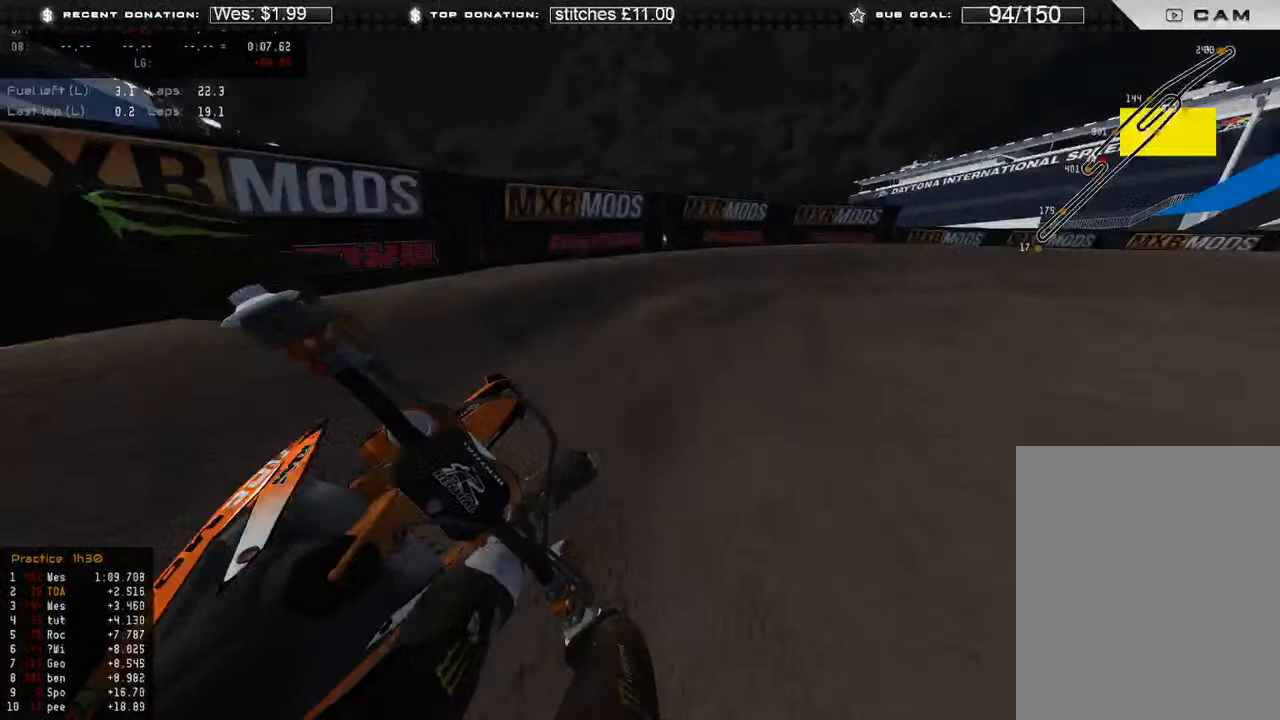
{"buttons": ["R2"], "left_stick": "up-right", "right_stick": "down-left", "events": [[133, "R2", "down"], [333, "R2", "up"], [433, "R2", "down"]]}